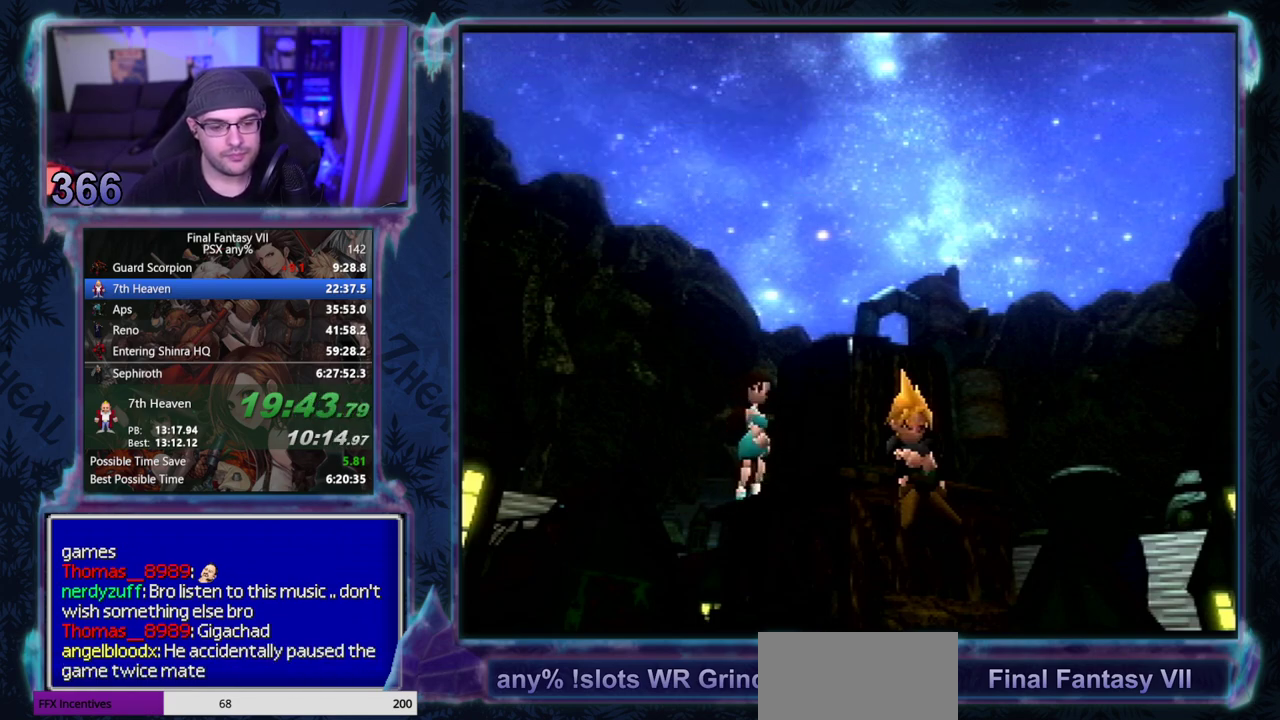
Gameplay with a controller (PlayStation layout); each line is a JSON object with the inputs held at the frame after it. "events" lists button and stick changes between this image and that frame as [ms after this image, input, new state], when the widget could be followed in between. Not read: HOME L3 R3 right_stick.
{"buttons": ["CIRCLE"], "left_stick": "center"}
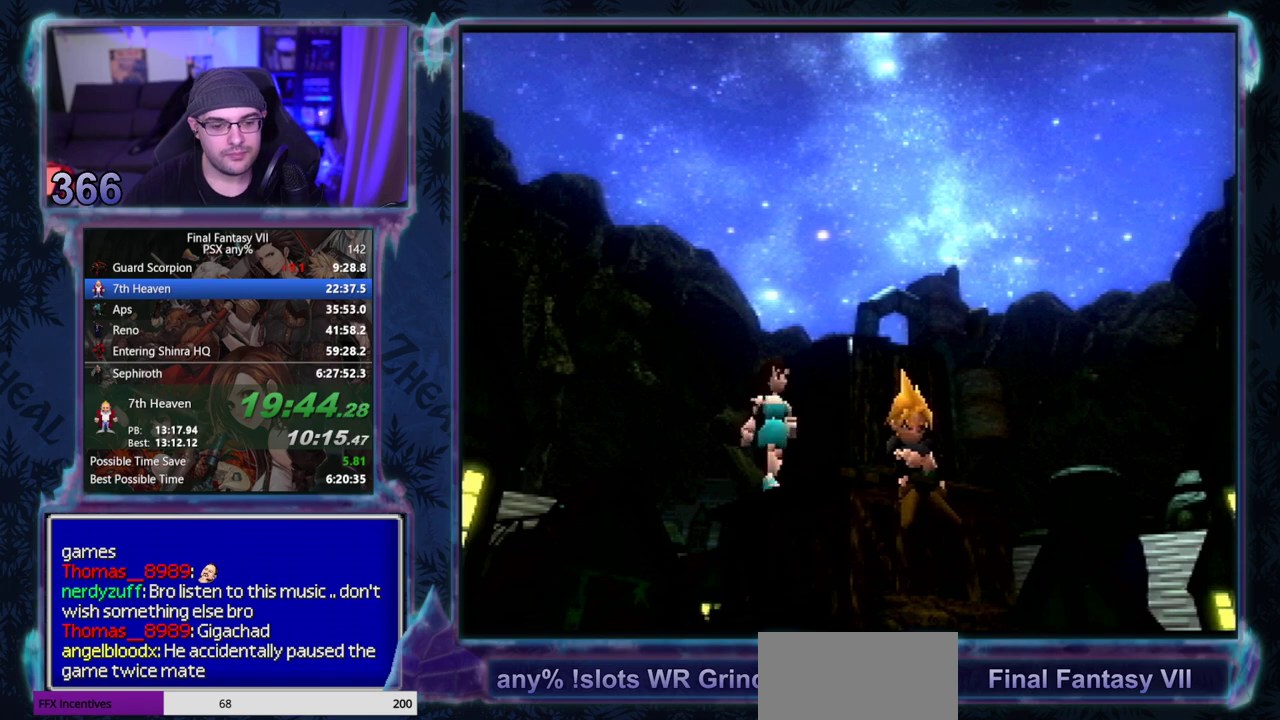
{"buttons": ["CIRCLE"], "left_stick": "center", "events": []}
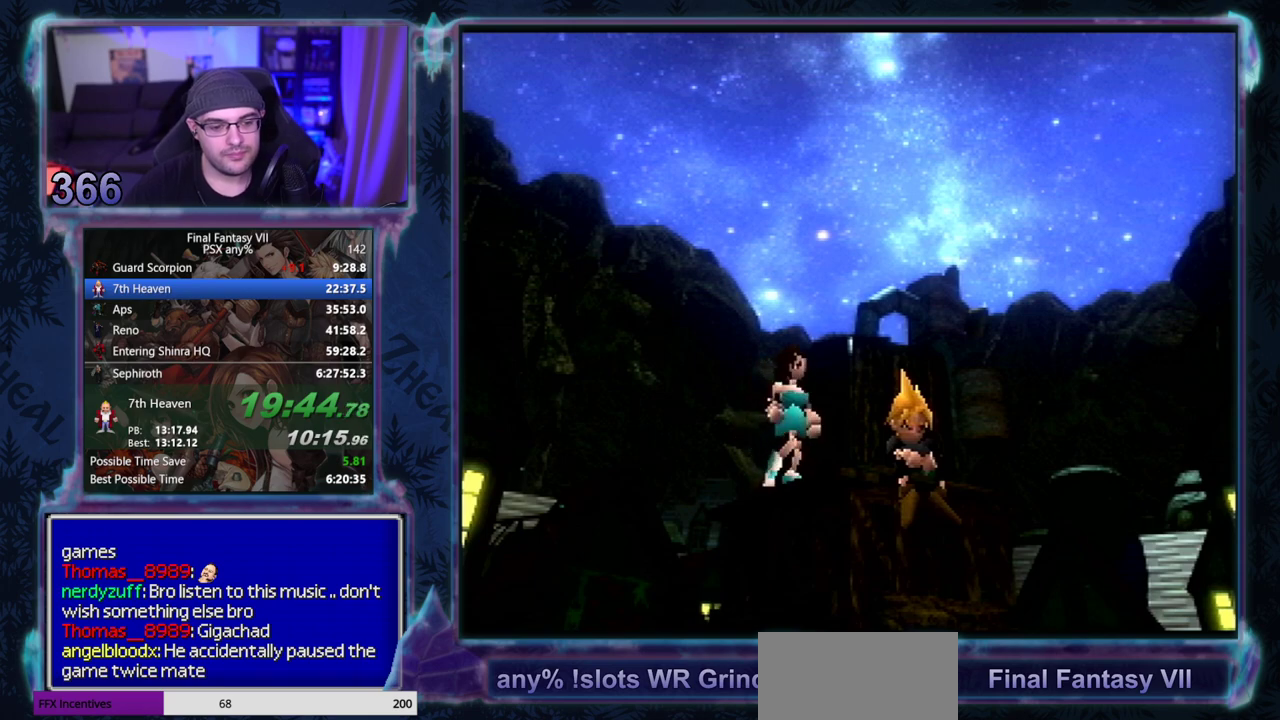
{"buttons": ["CIRCLE"], "left_stick": "center", "events": []}
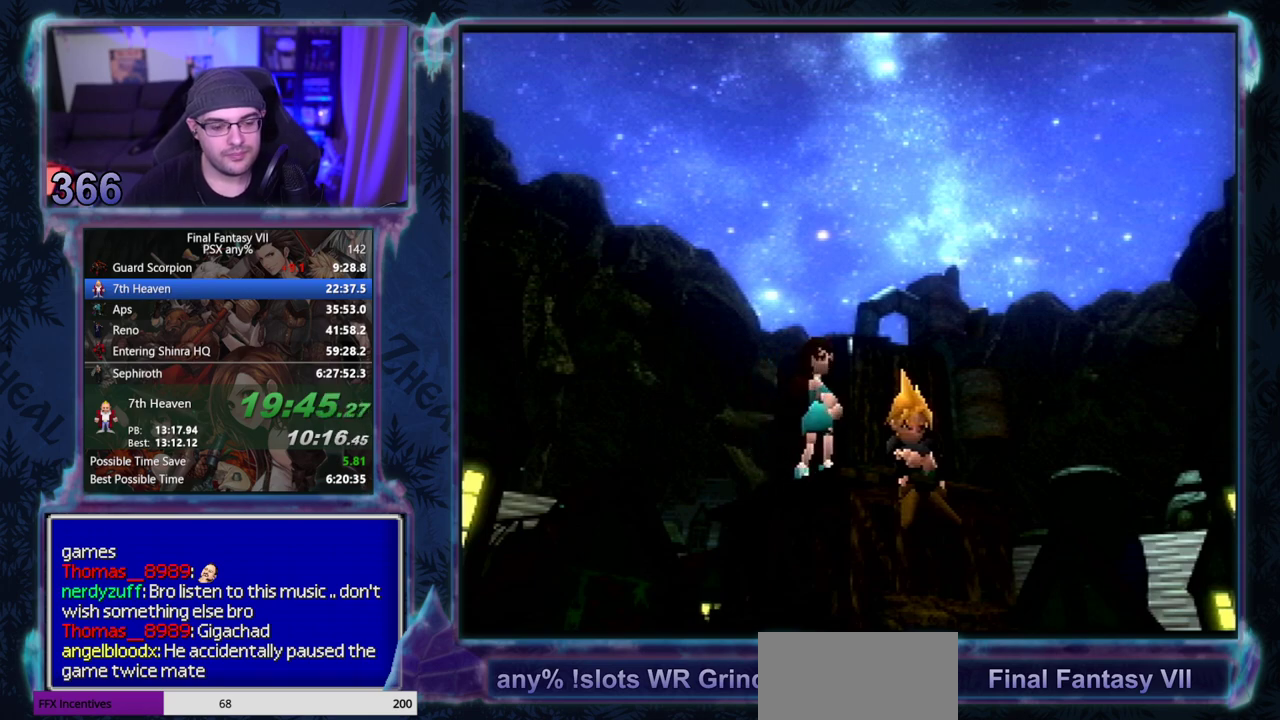
{"buttons": [], "left_stick": "center"}
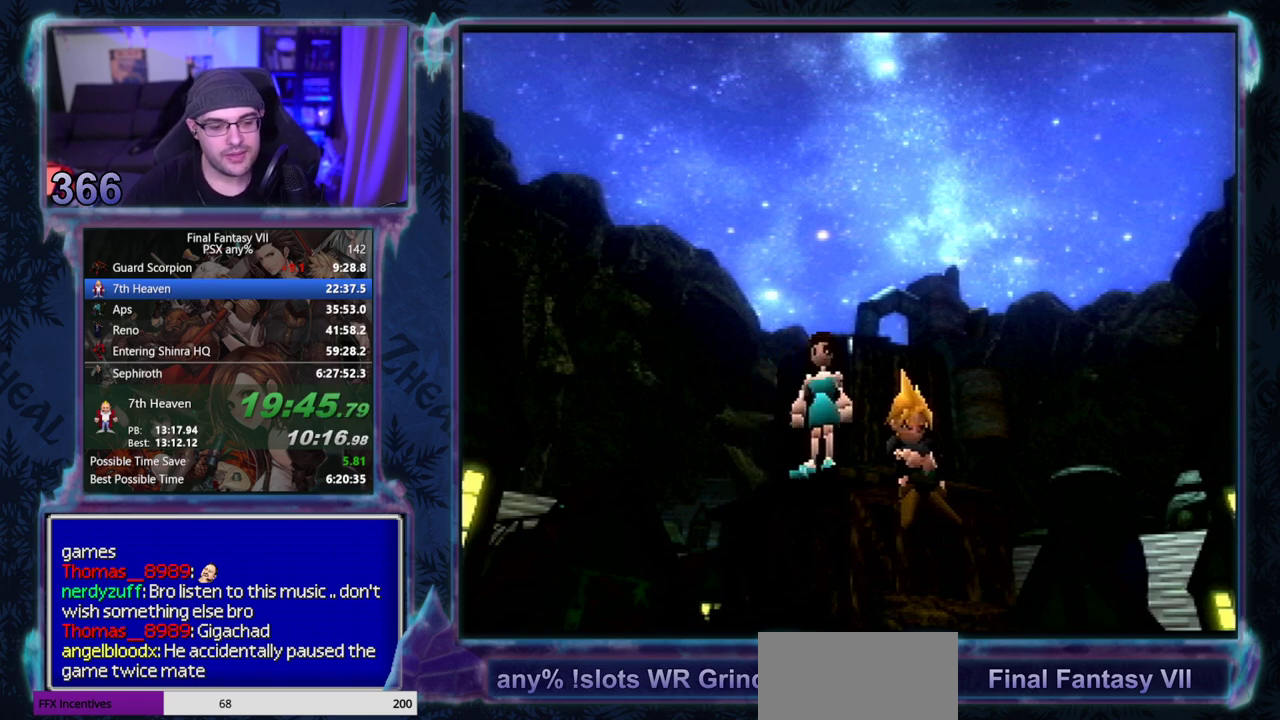
{"buttons": [], "left_stick": "center", "events": []}
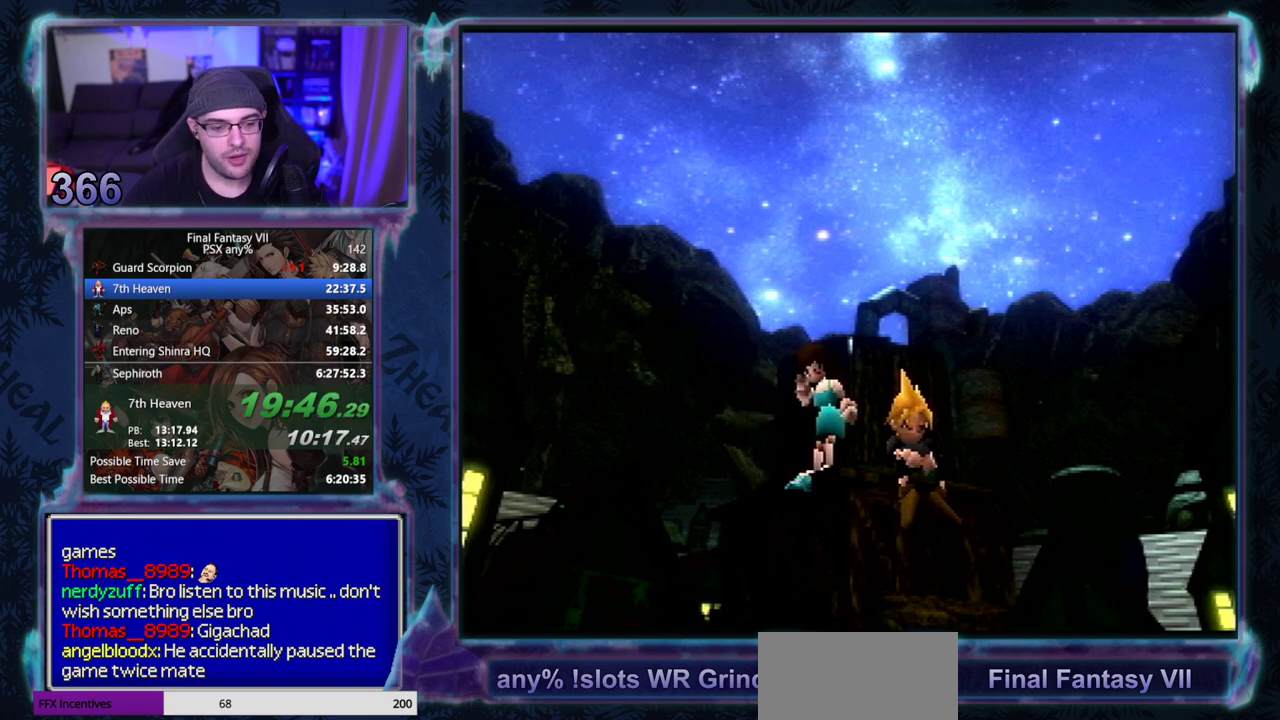
{"buttons": ["CIRCLE"], "left_stick": "center"}
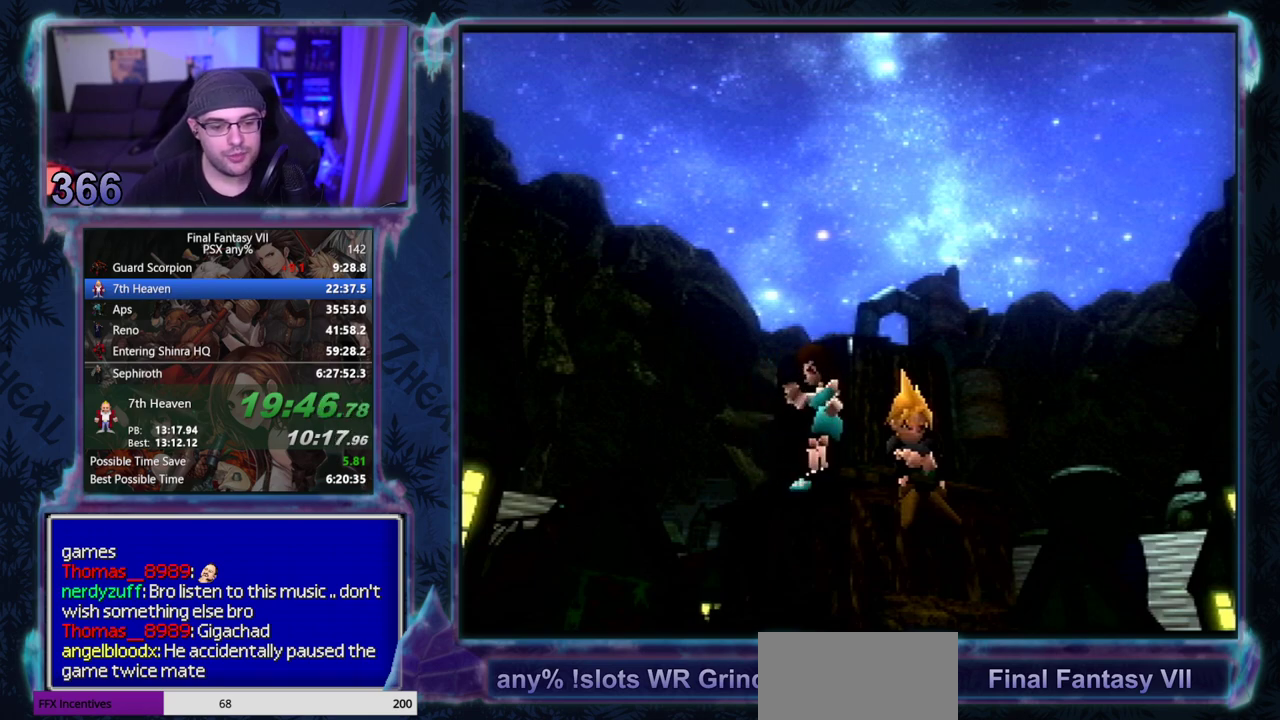
{"buttons": [], "left_stick": "center"}
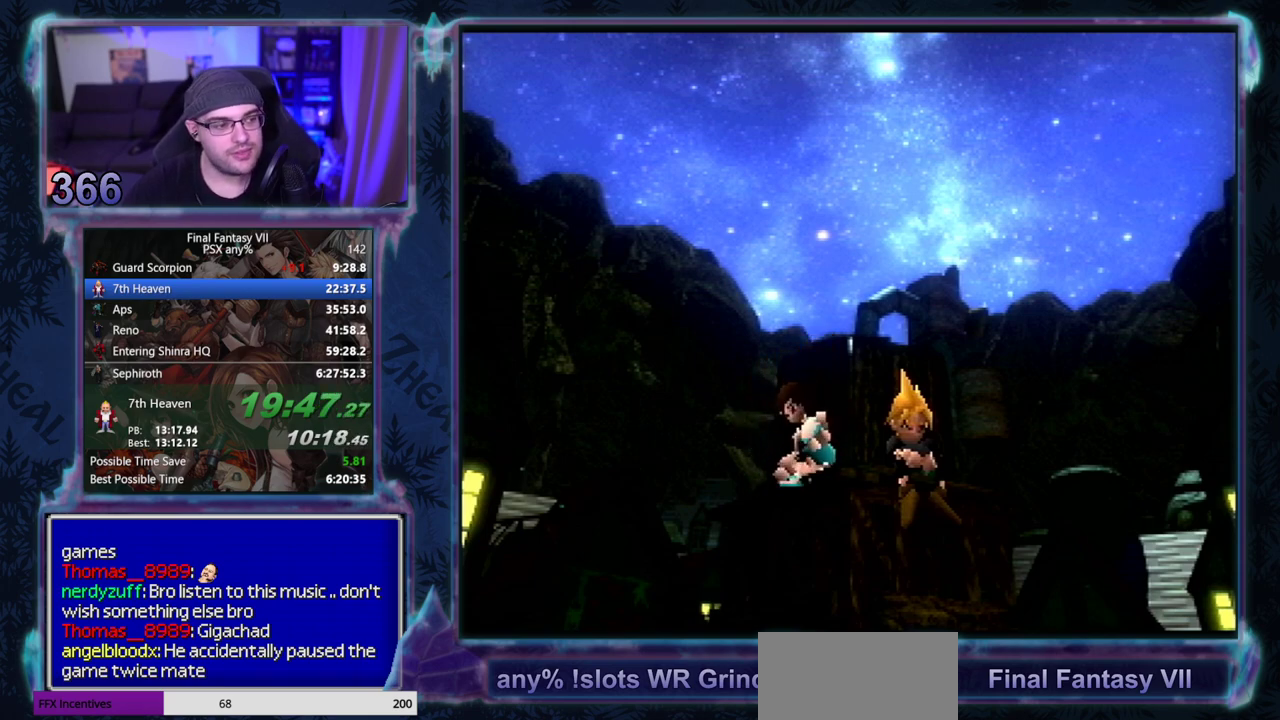
{"buttons": ["CIRCLE"], "left_stick": "center"}
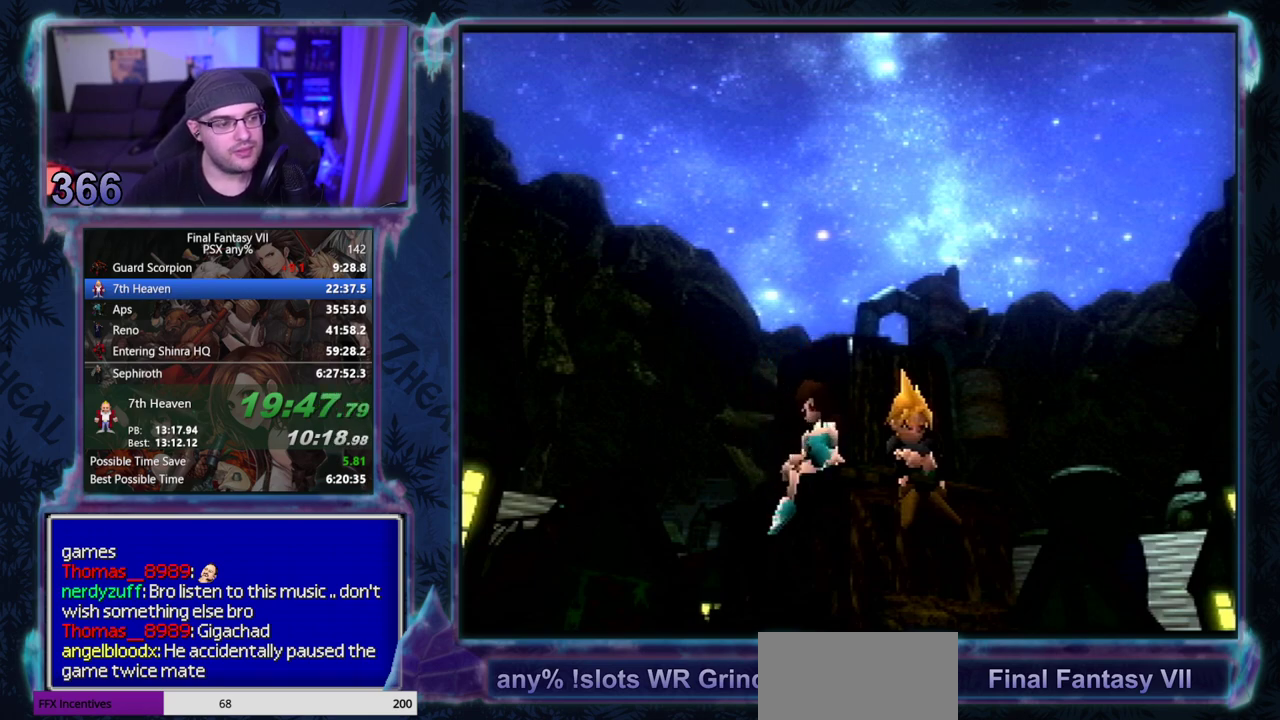
{"buttons": ["CIRCLE"], "left_stick": "center", "events": []}
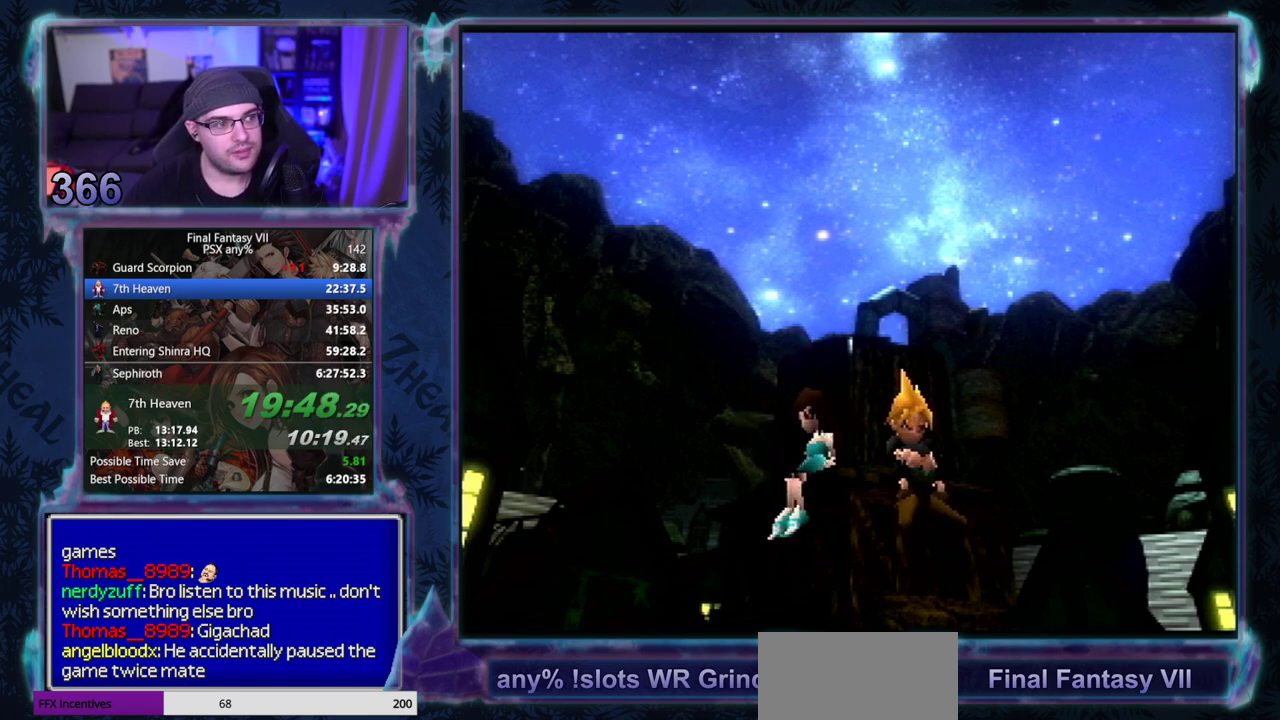
{"buttons": ["CIRCLE"], "left_stick": "center", "events": []}
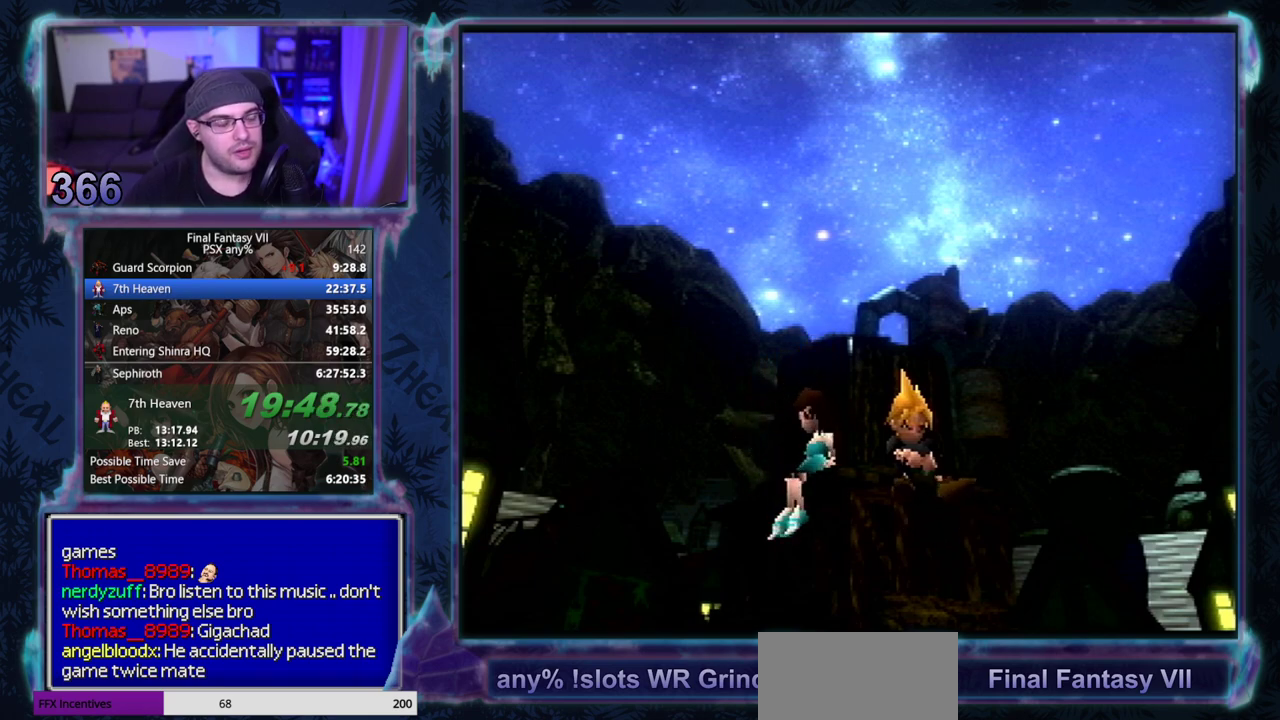
{"buttons": ["CIRCLE"], "left_stick": "center", "events": []}
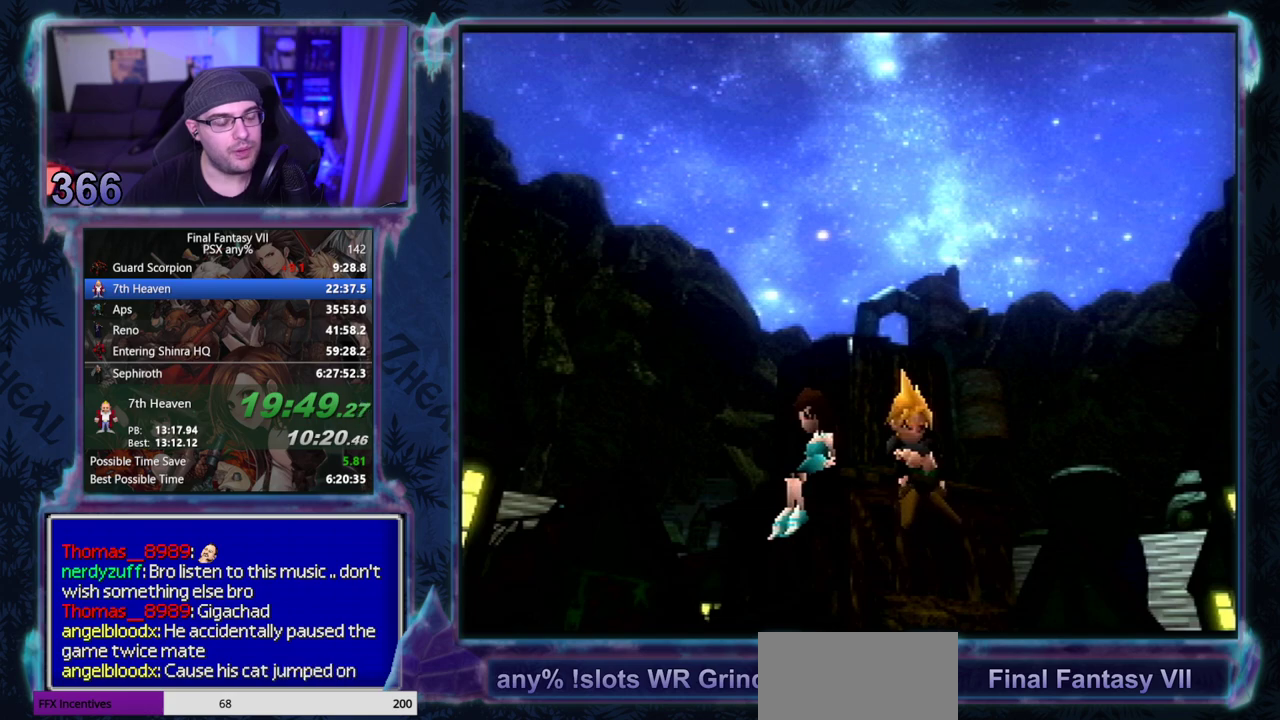
{"buttons": [], "left_stick": "center"}
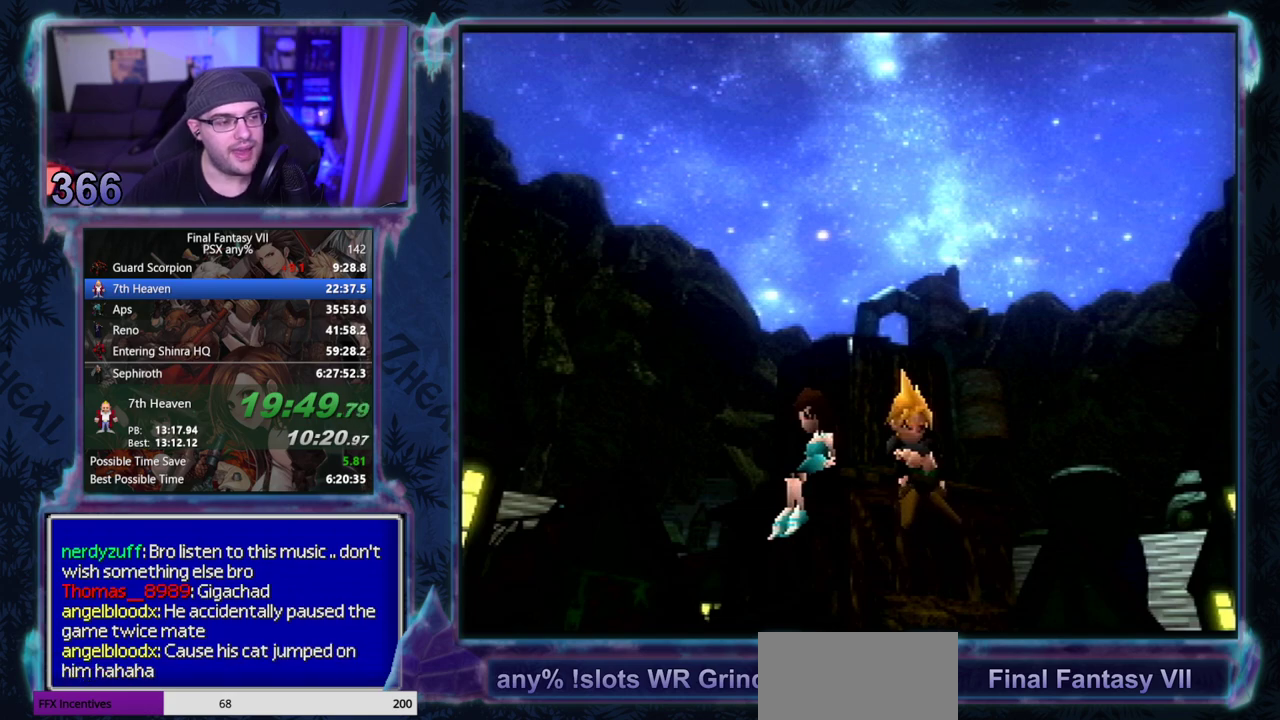
{"buttons": ["CIRCLE"], "left_stick": "center"}
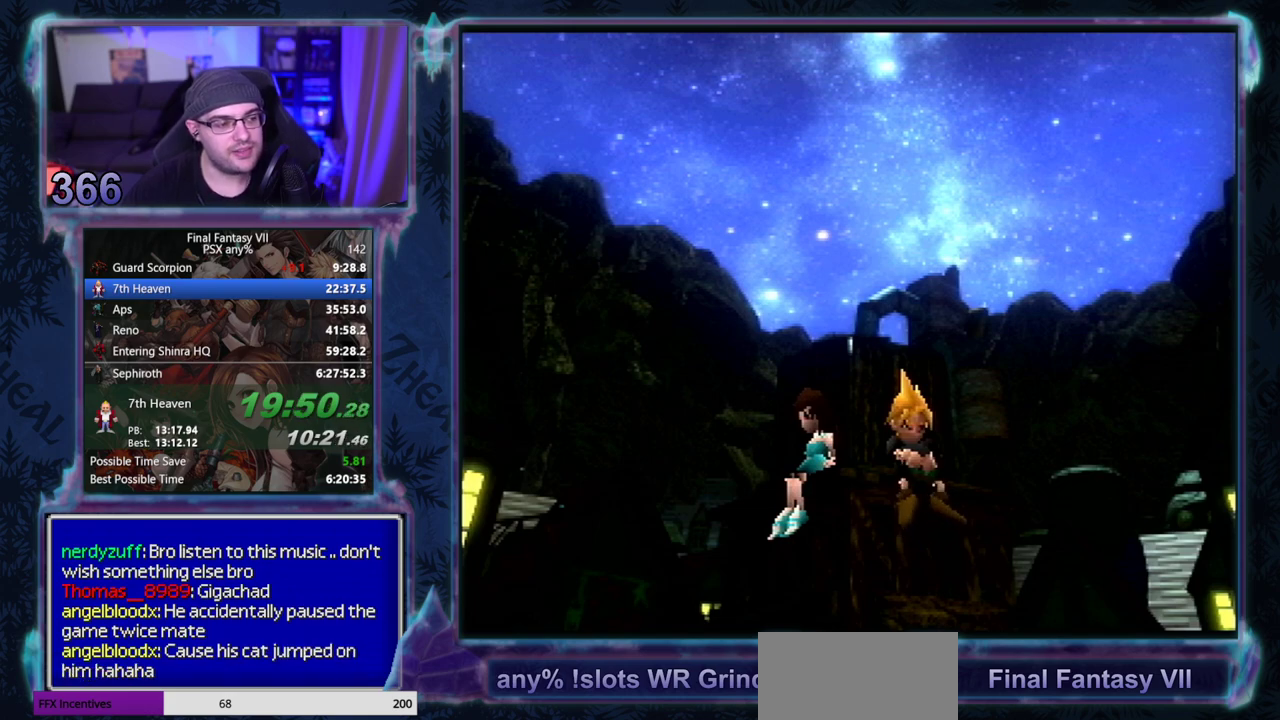
{"buttons": ["CIRCLE"], "left_stick": "center", "events": []}
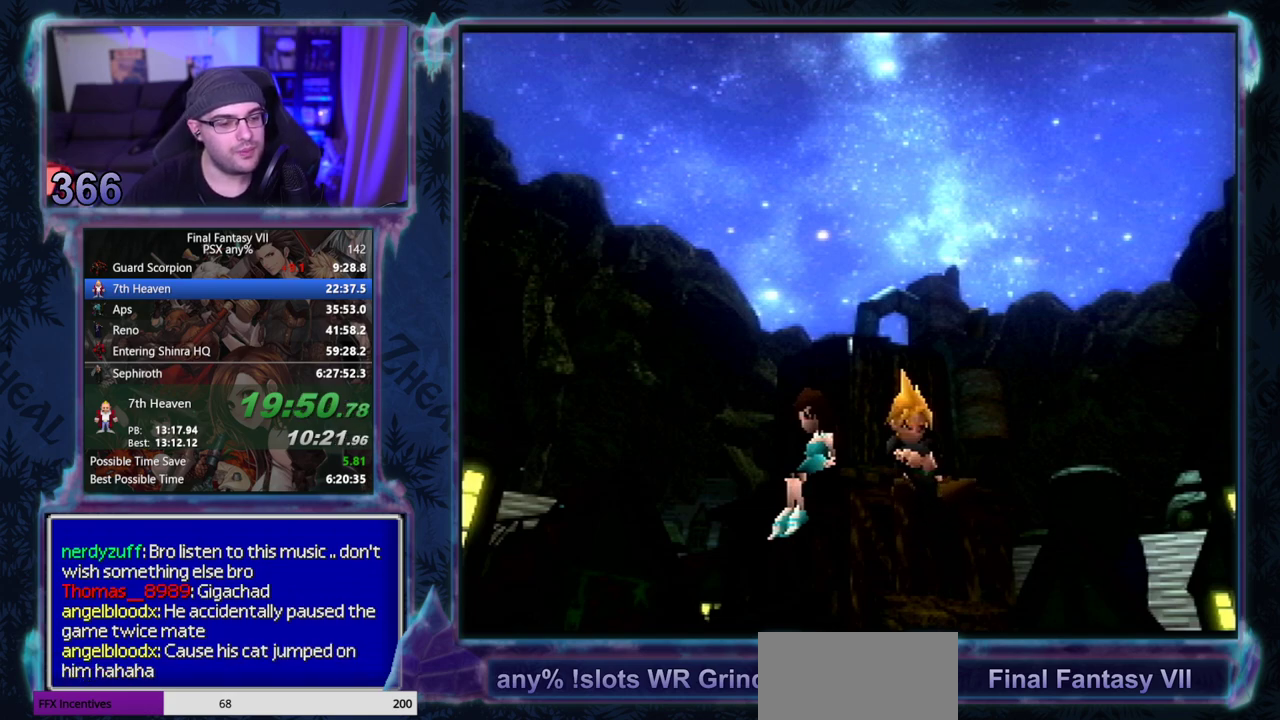
{"buttons": [], "left_stick": "center"}
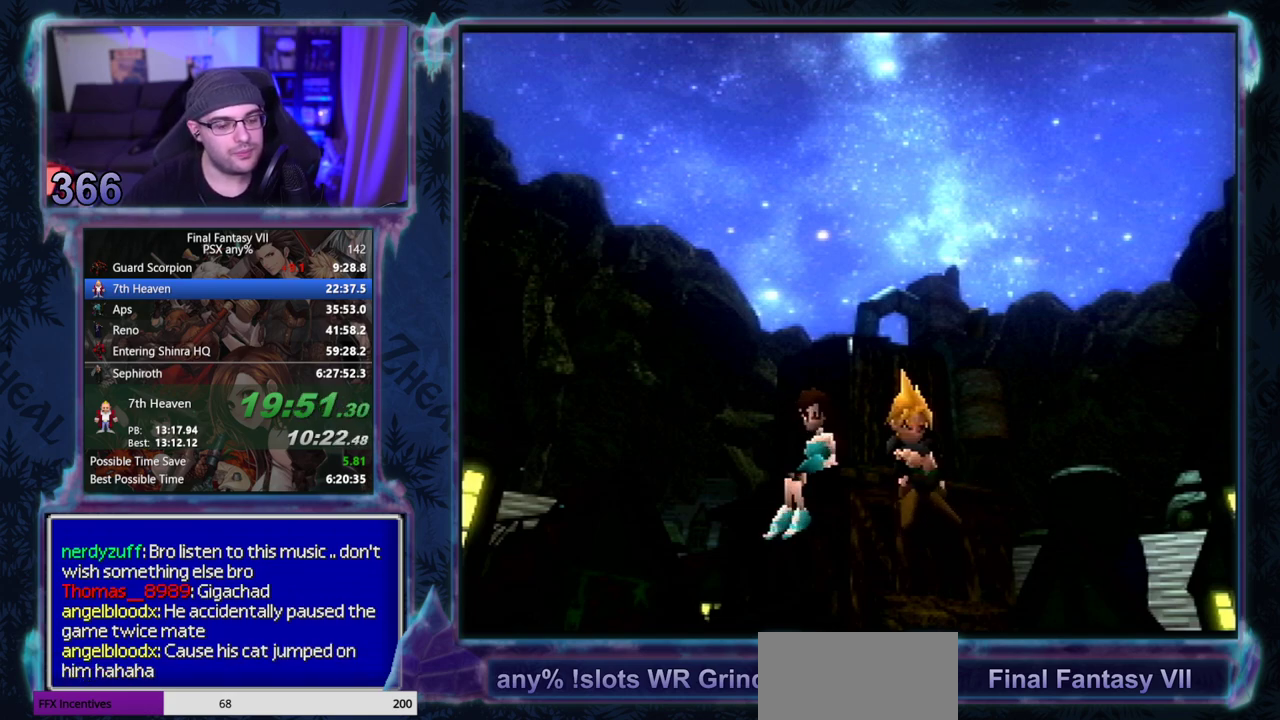
{"buttons": ["CIRCLE"], "left_stick": "center"}
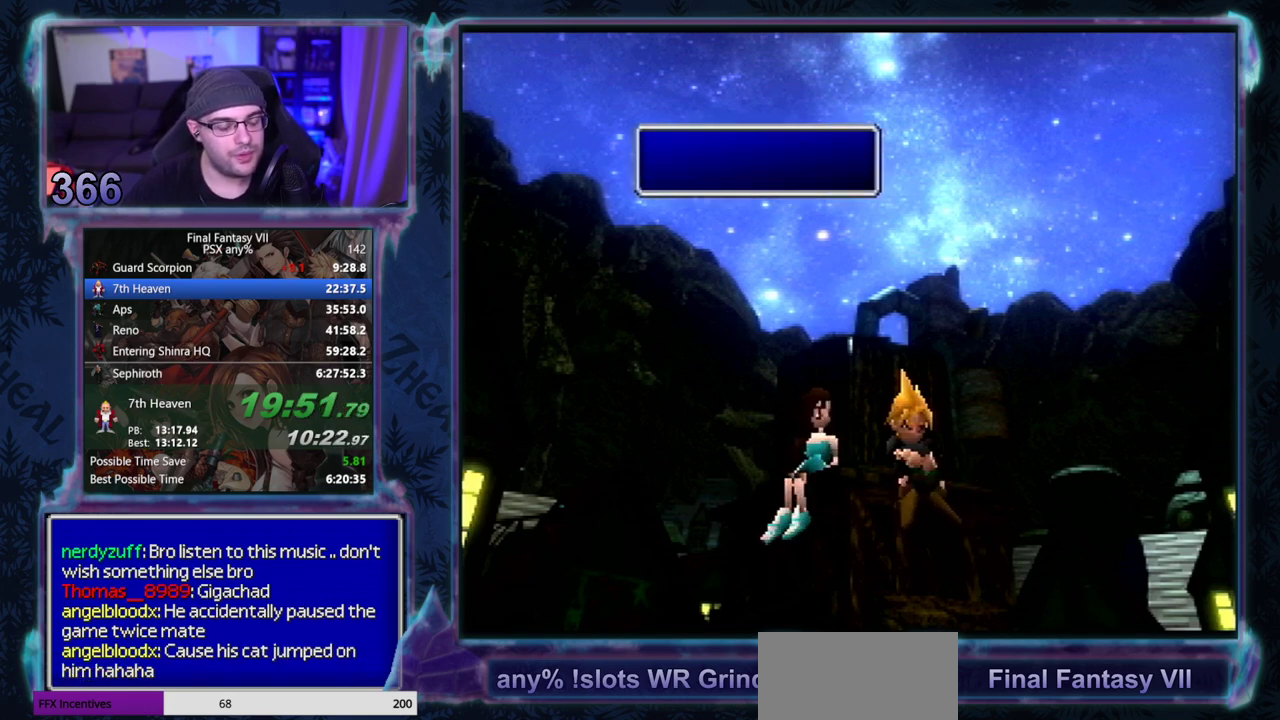
{"buttons": ["CIRCLE"], "left_stick": "center", "events": []}
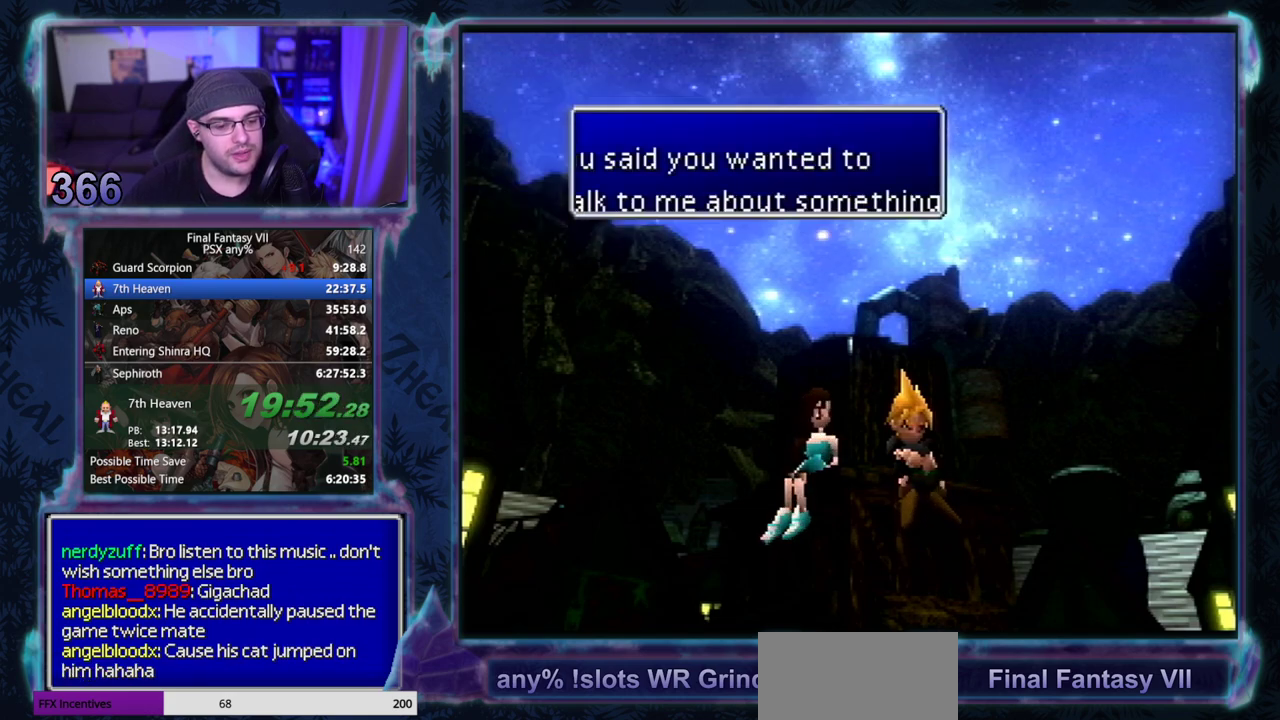
{"buttons": ["CIRCLE"], "left_stick": "center", "events": []}
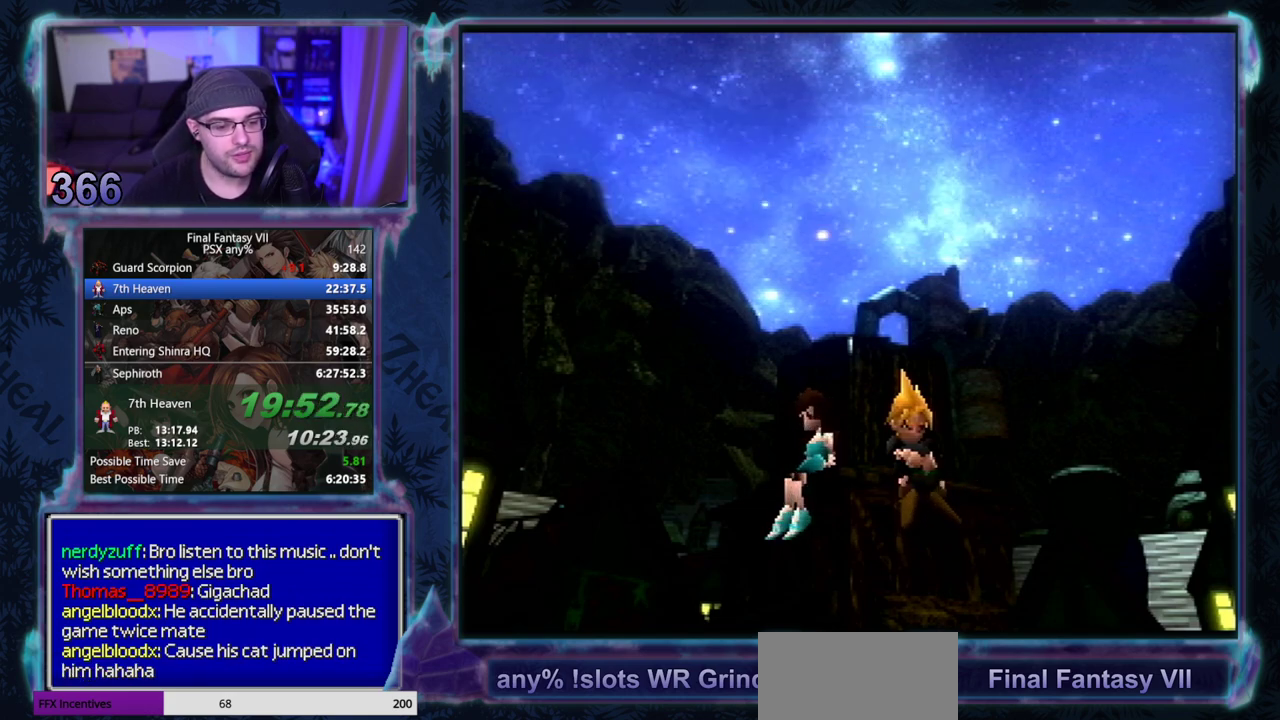
{"buttons": ["CIRCLE"], "left_stick": "center", "events": []}
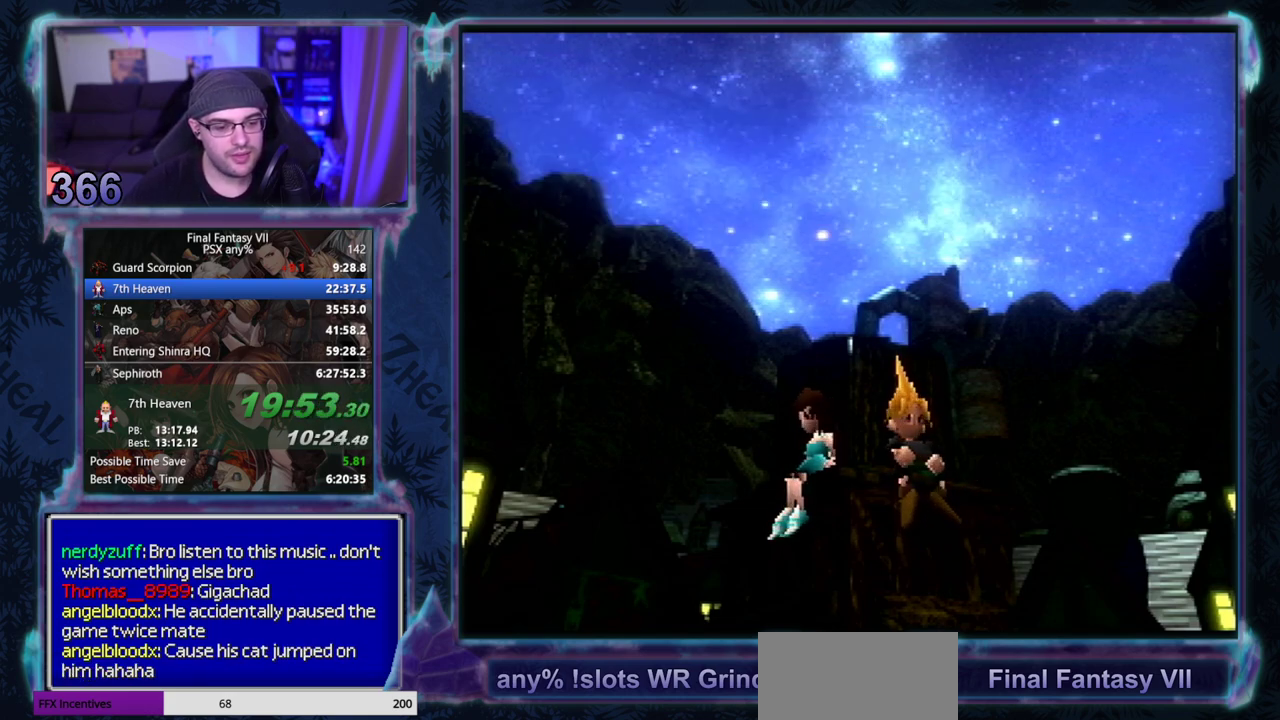
{"buttons": [], "left_stick": "center"}